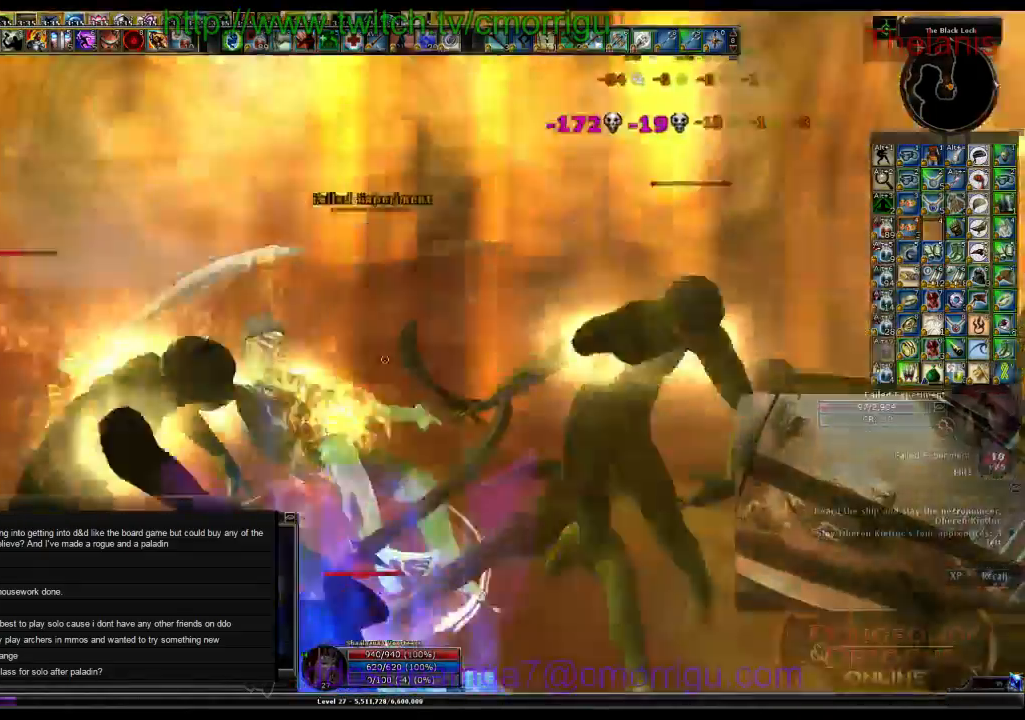
Gameplay with keyboard; each line is a JSON object with the keys held at the frame after it. "events" lists presses ("down") and releases ("up") of ".", "/", "0", "1", "2", "3", "4", "5", "6", "7", "8", "9", "a", "b", "backslash", "backspace", "c", "caps_lock", "comma", "ctrl_l", "ctrl_r", "d", "e", "equals", "escape", "f", "f1", "f10", "f11", "f12", "f2", "f3", "f4", "f5", "f6", "f7", "f8", "f9", "g", "h", "i", "j", "k", "l", "lbracket", "m", "minus", "n", "o", "p", "q", "quote", "r", "rbracket", "return", "s", "semicolon", "shift_l", "shift_r", "space", "t", "tab", "tilde", "u", "v", "w", "x", "y" and "z" between this image and that frame as [ms after this image, input, new state], when the widget could be followed in between. No other keys are recorded. Mouse input is not recorded.
{"keys": [], "events": [[167, "2", "down"], [367, "2", "up"]]}
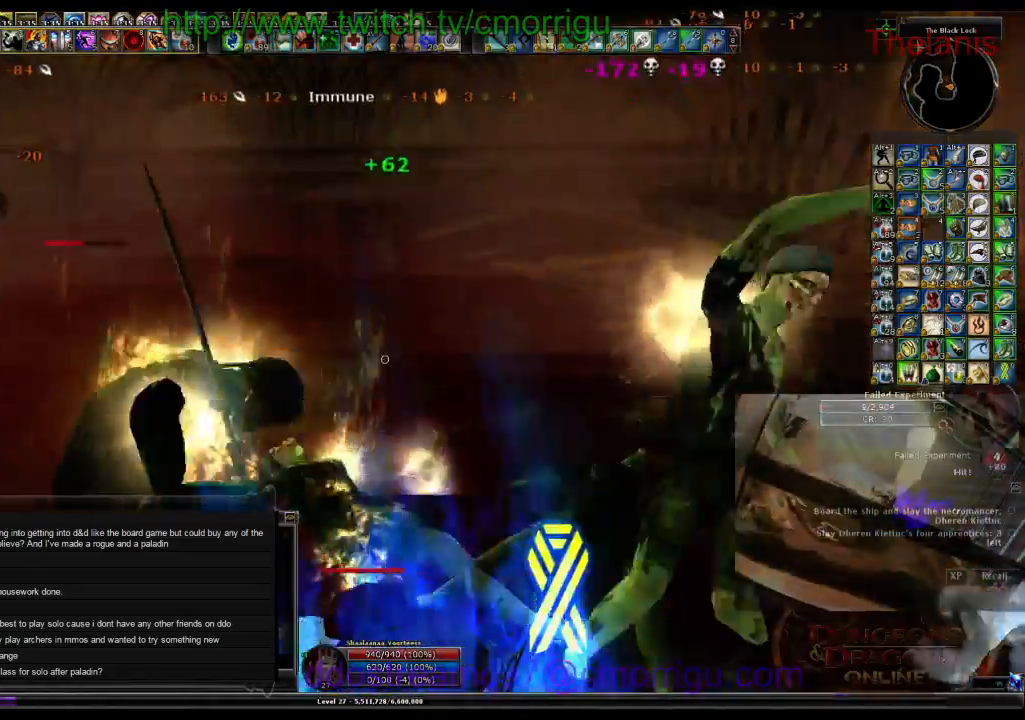
{"keys": [], "events": [[233, "1", "down"], [400, "1", "up"]]}
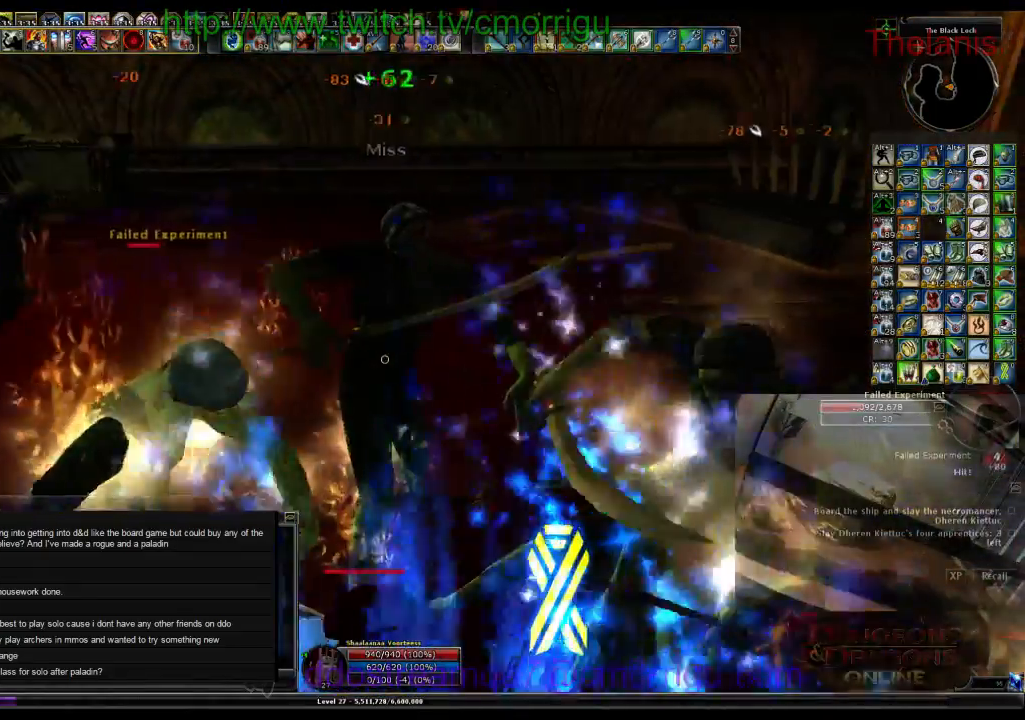
{"keys": [], "events": [[267, "2", "down"], [433, "2", "up"]]}
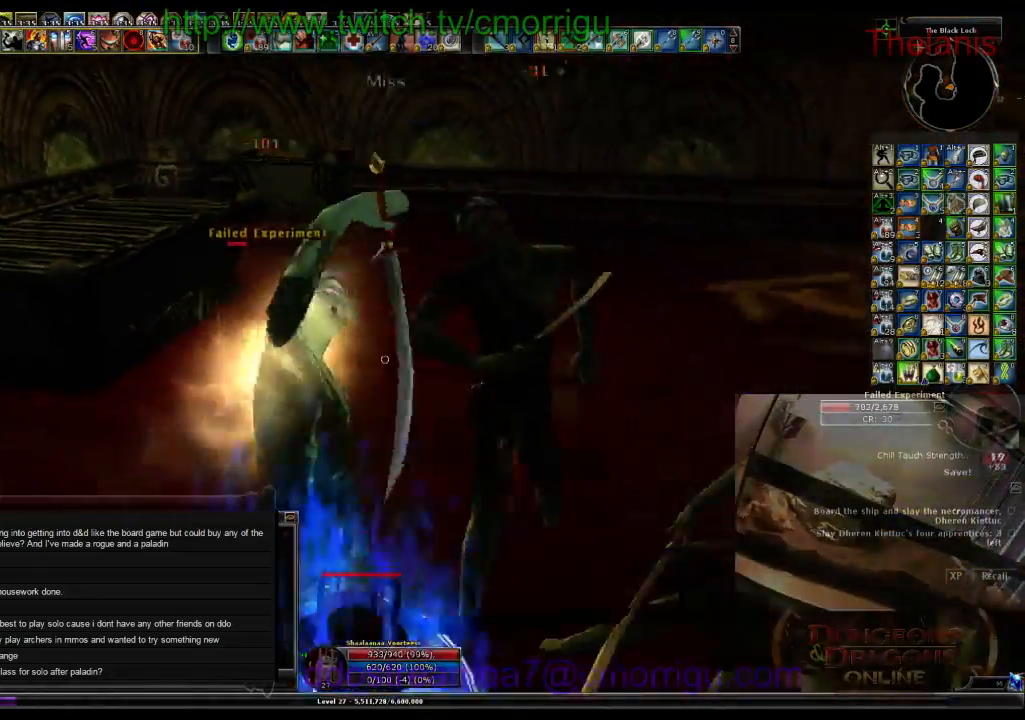
{"keys": [], "events": []}
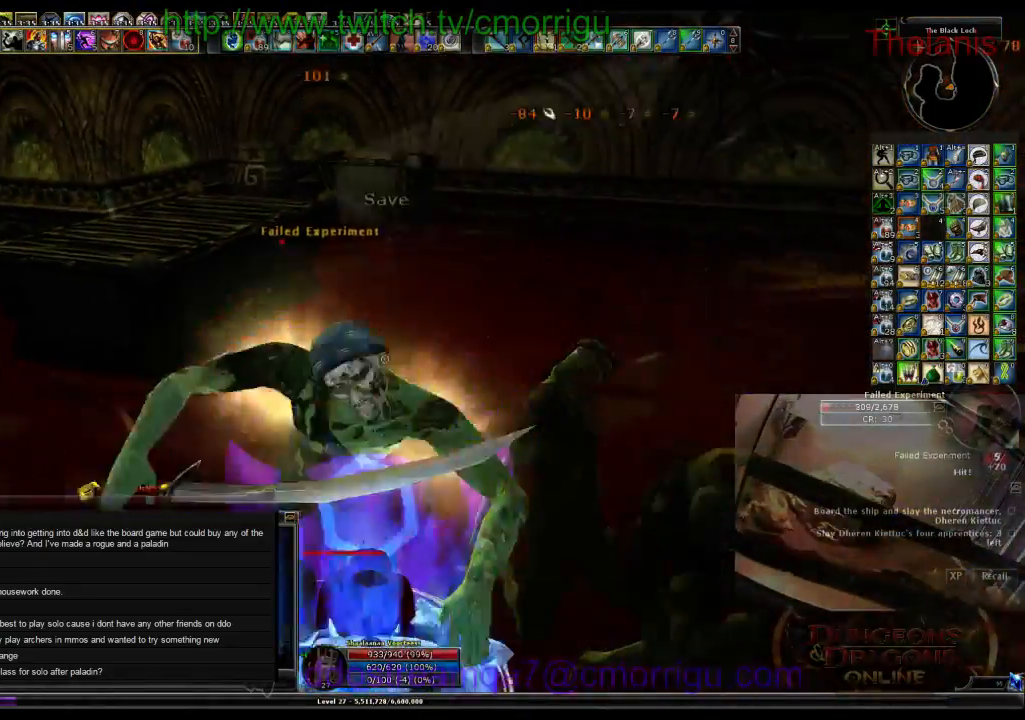
{"keys": [], "events": []}
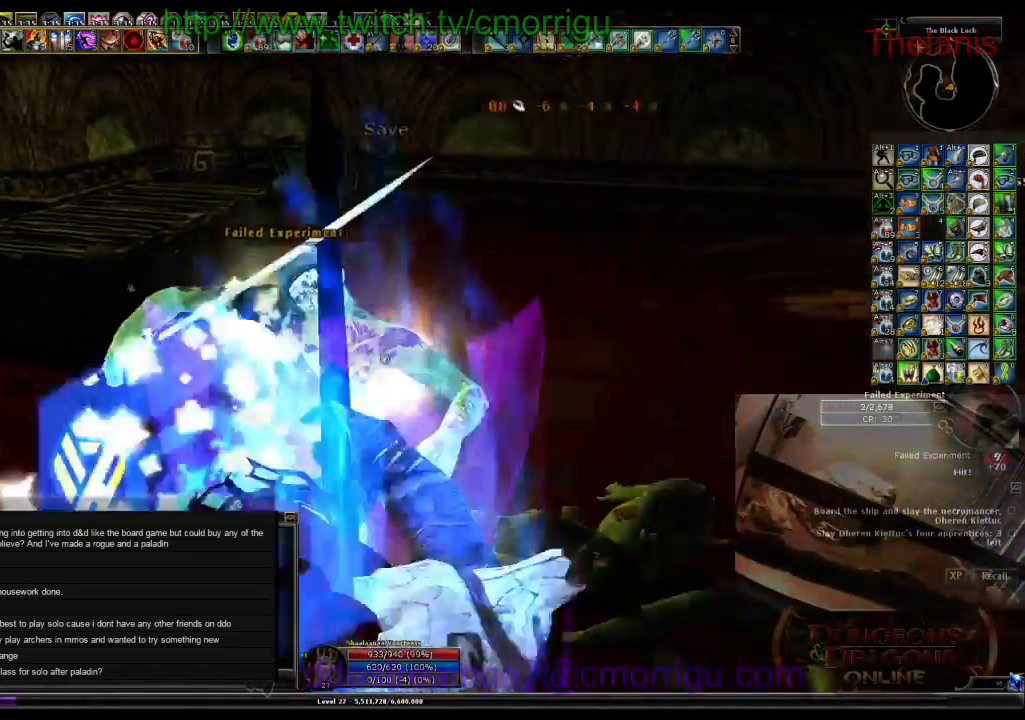
{"keys": []}
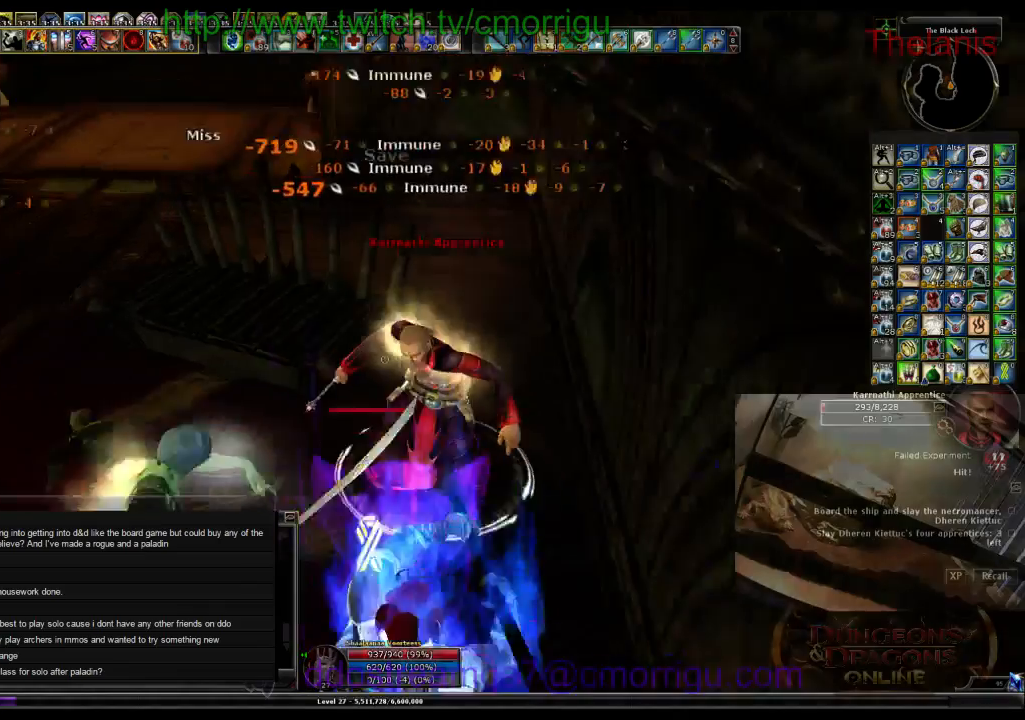
{"keys": [], "events": [[133, "1", "down"], [300, "1", "up"]]}
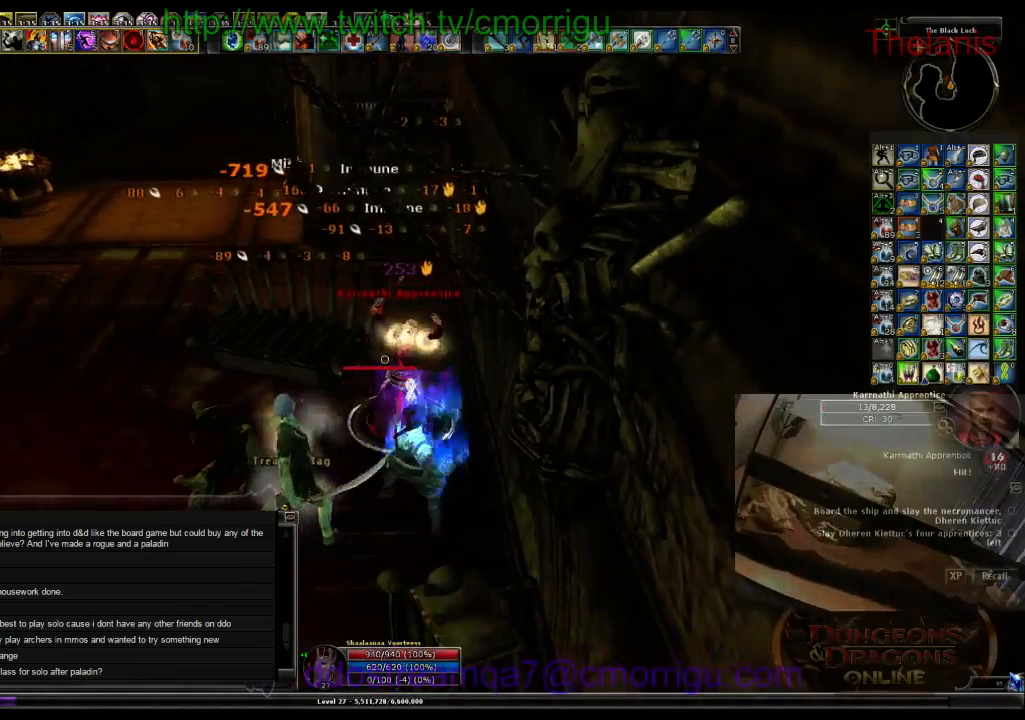
{"keys": [], "events": [[167, "2", "down"], [367, "2", "up"]]}
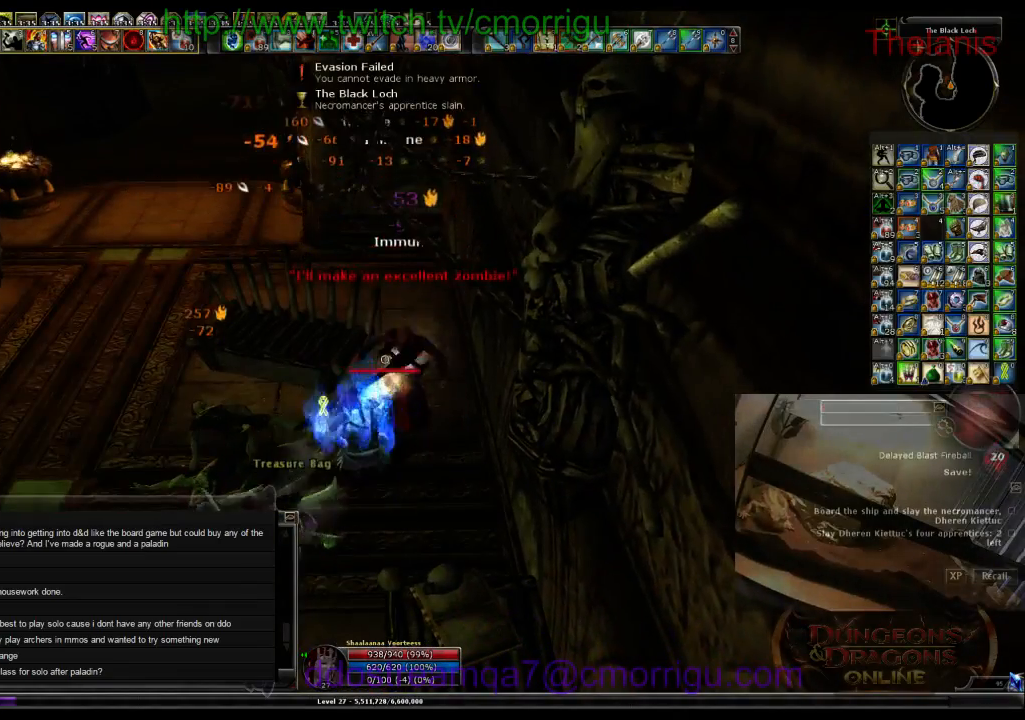
{"keys": [], "events": []}
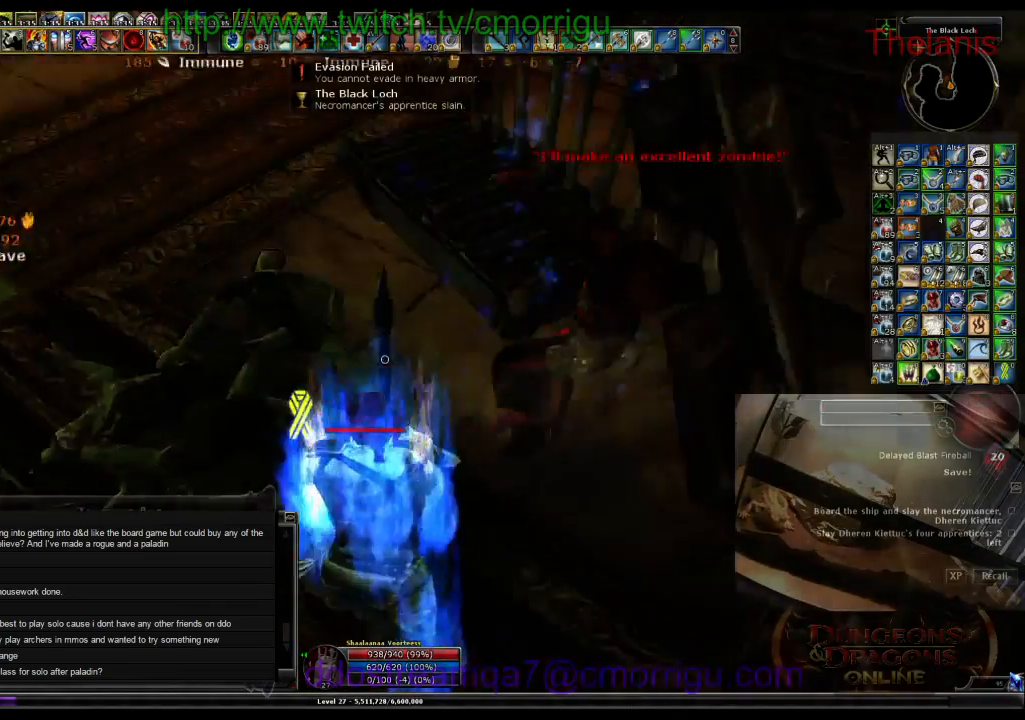
{"keys": [], "events": []}
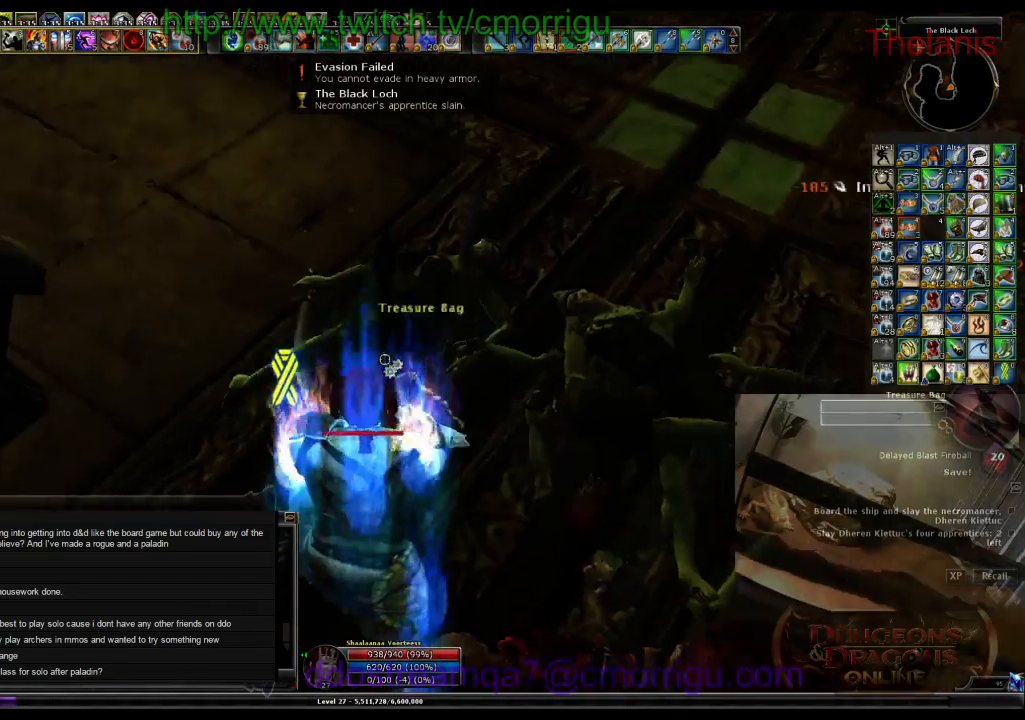
{"keys": [], "events": [[167, "e", "down"], [367, "e", "up"]]}
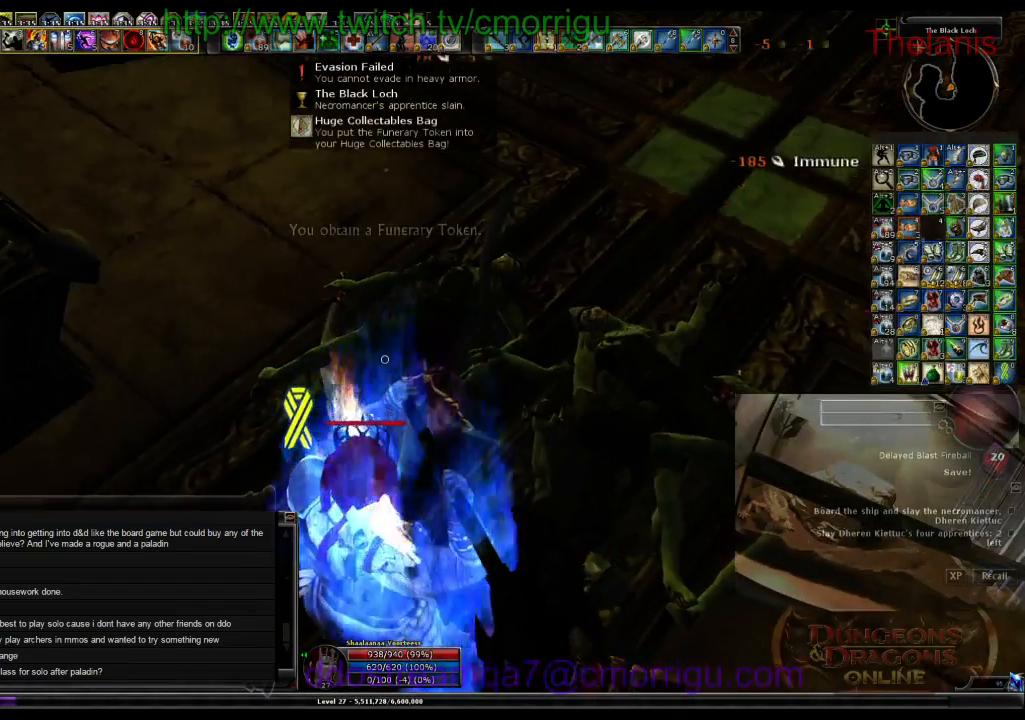
{"keys": ["w"], "events": [[433, "w", "down"]]}
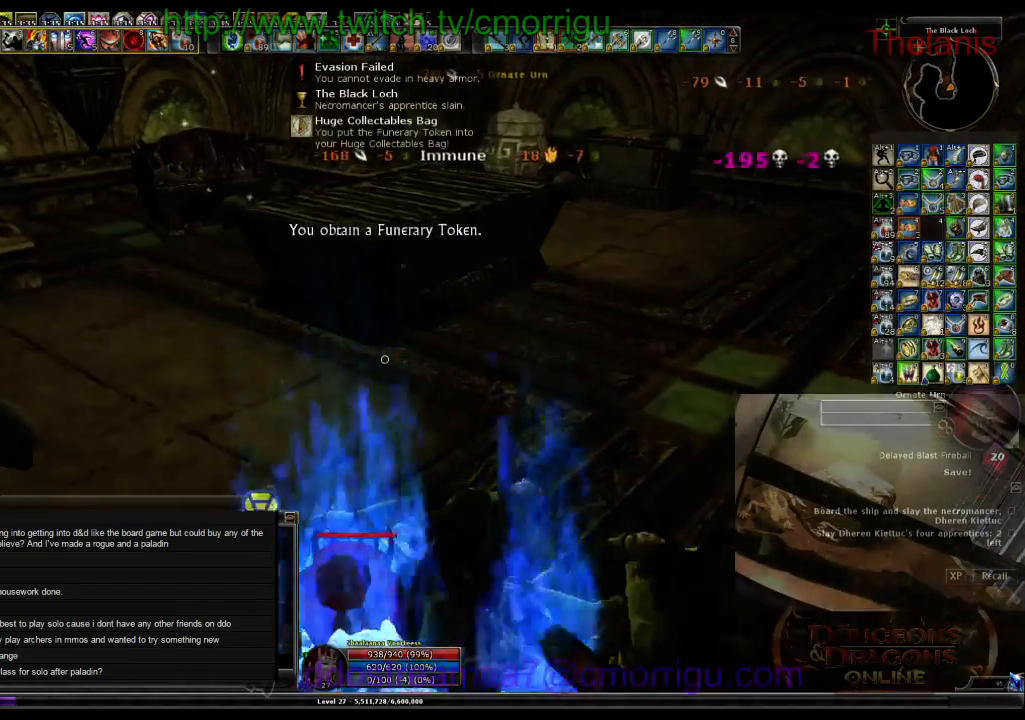
{"keys": ["a", "w"], "events": [[433, "a", "down"]]}
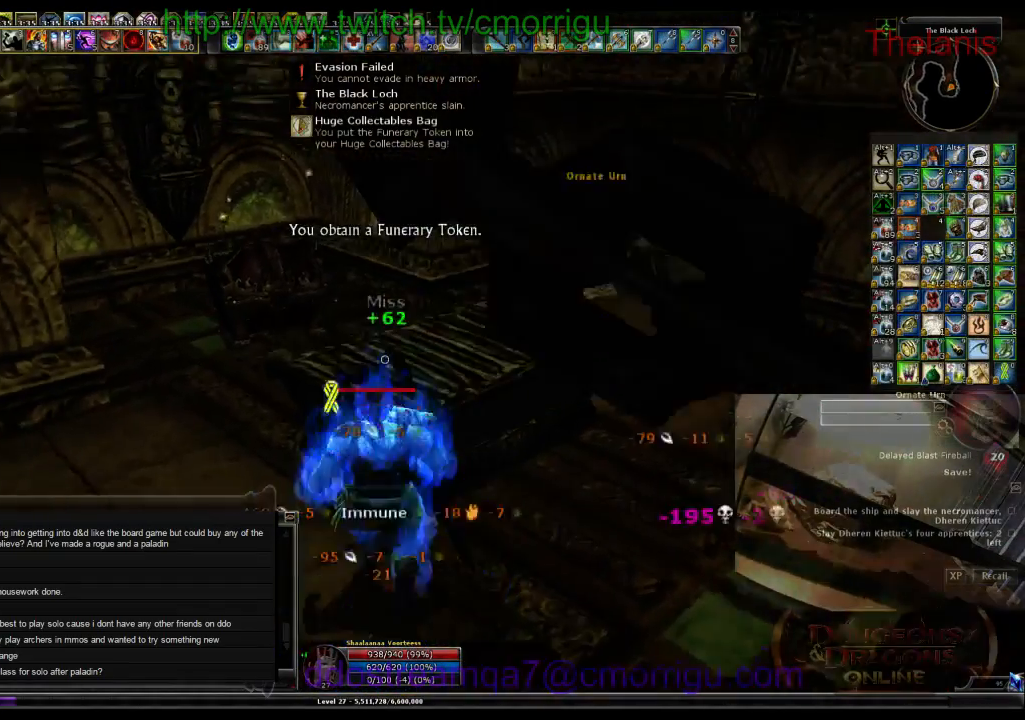
{"keys": [], "events": [[233, "a", "up"], [367, "w", "up"]]}
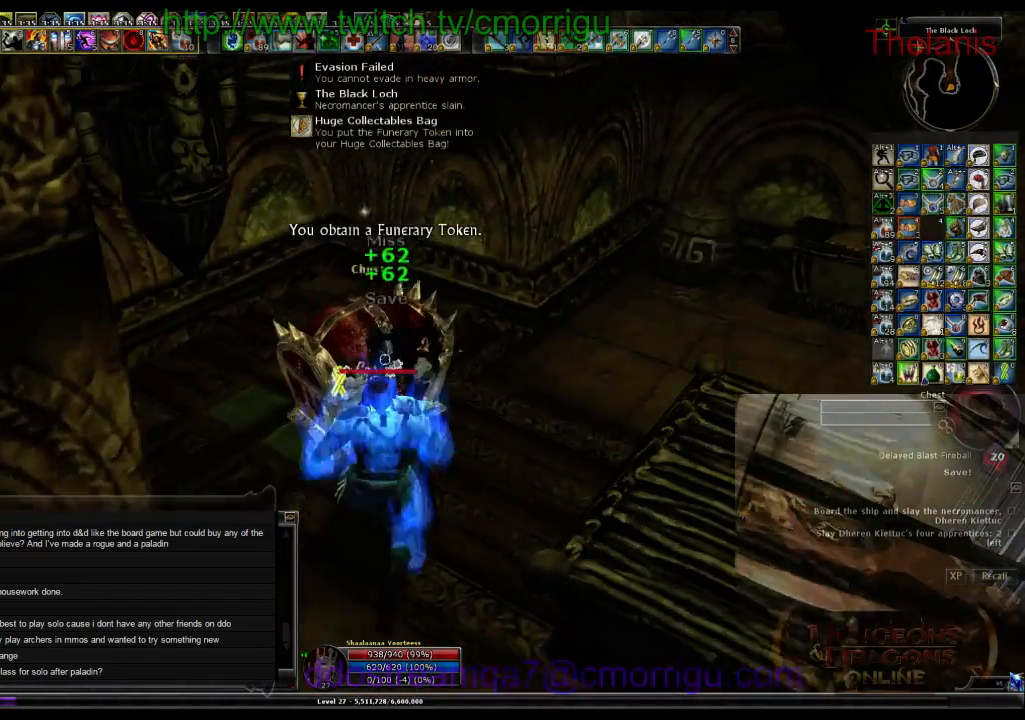
{"keys": [], "events": [[100, "e", "down"], [267, "e", "up"]]}
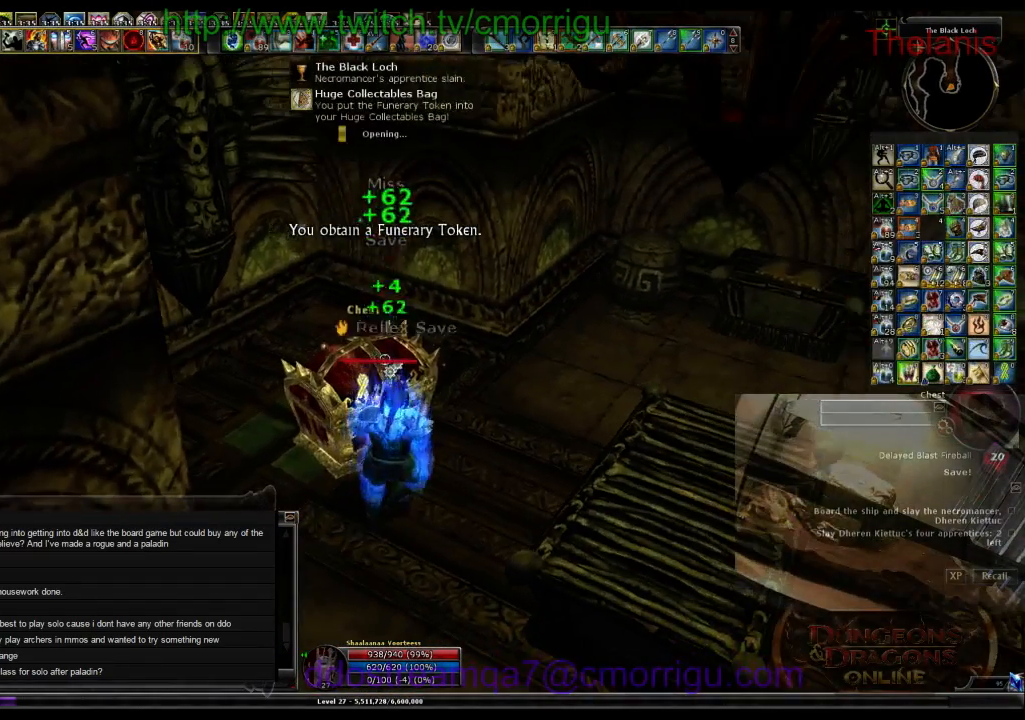
{"keys": [], "events": []}
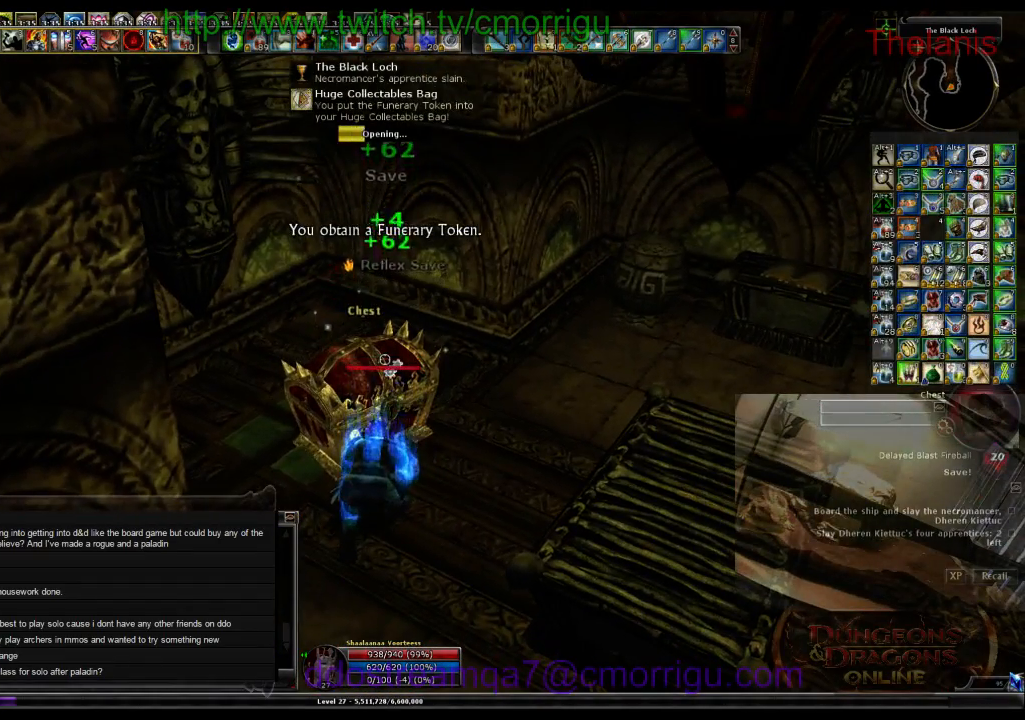
{"keys": [], "events": []}
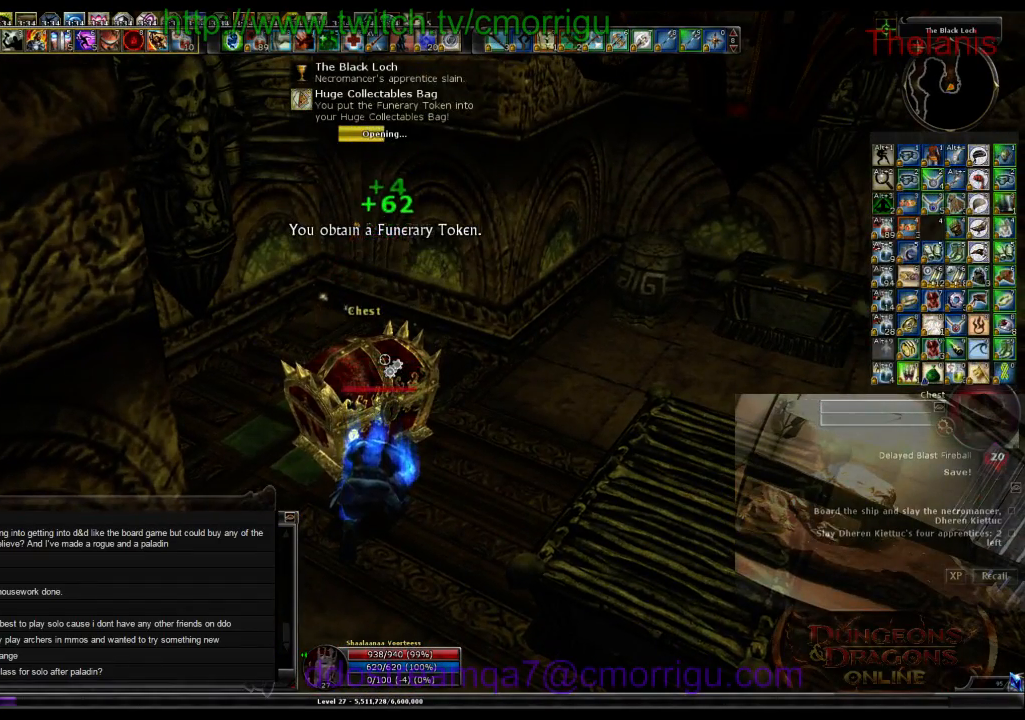
{"keys": [], "events": []}
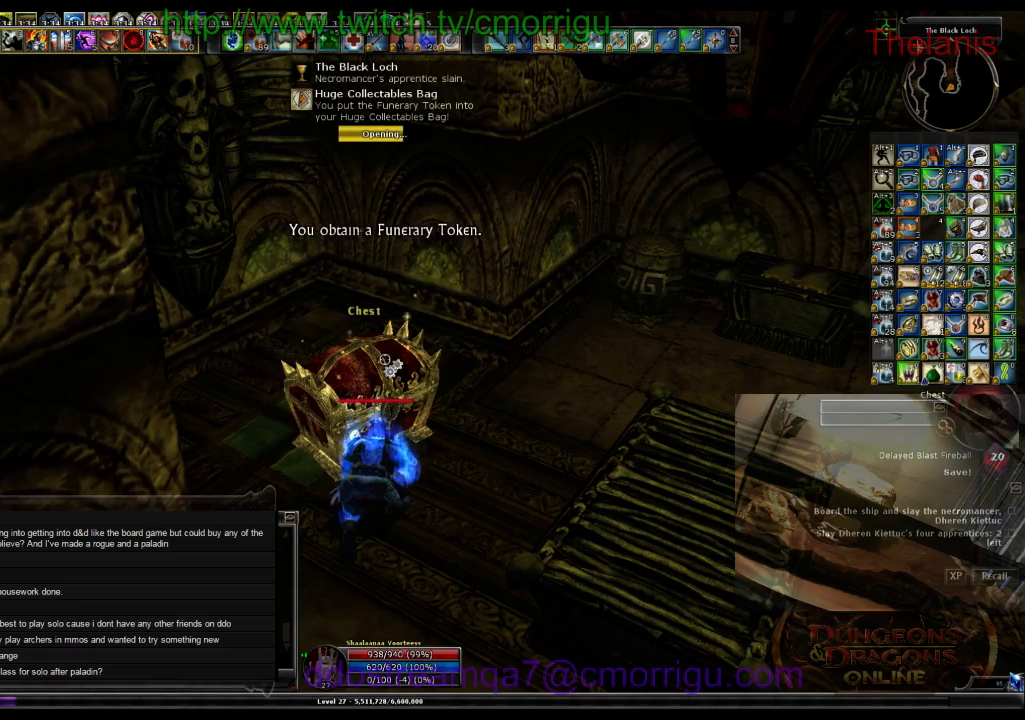
{"keys": [], "events": []}
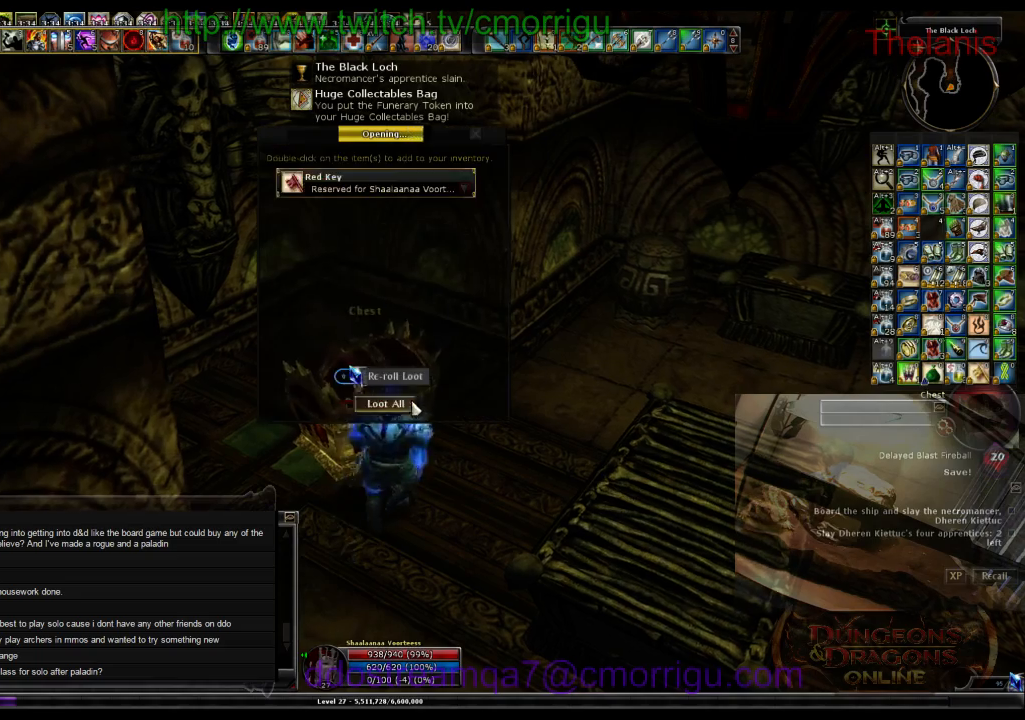
{"keys": [], "events": []}
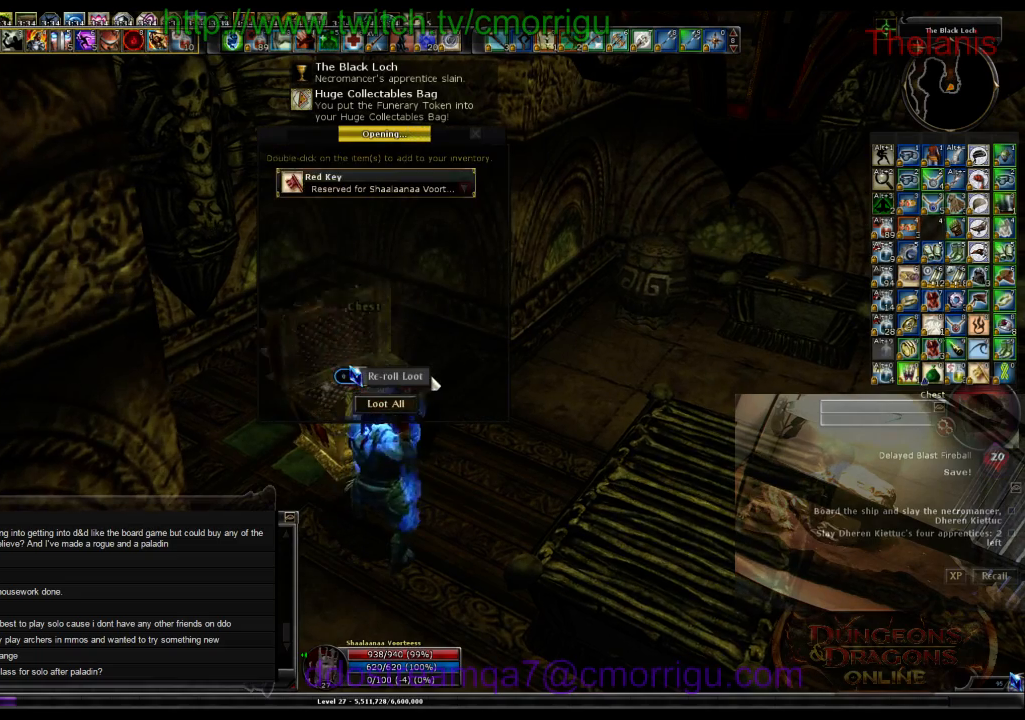
{"keys": [], "events": []}
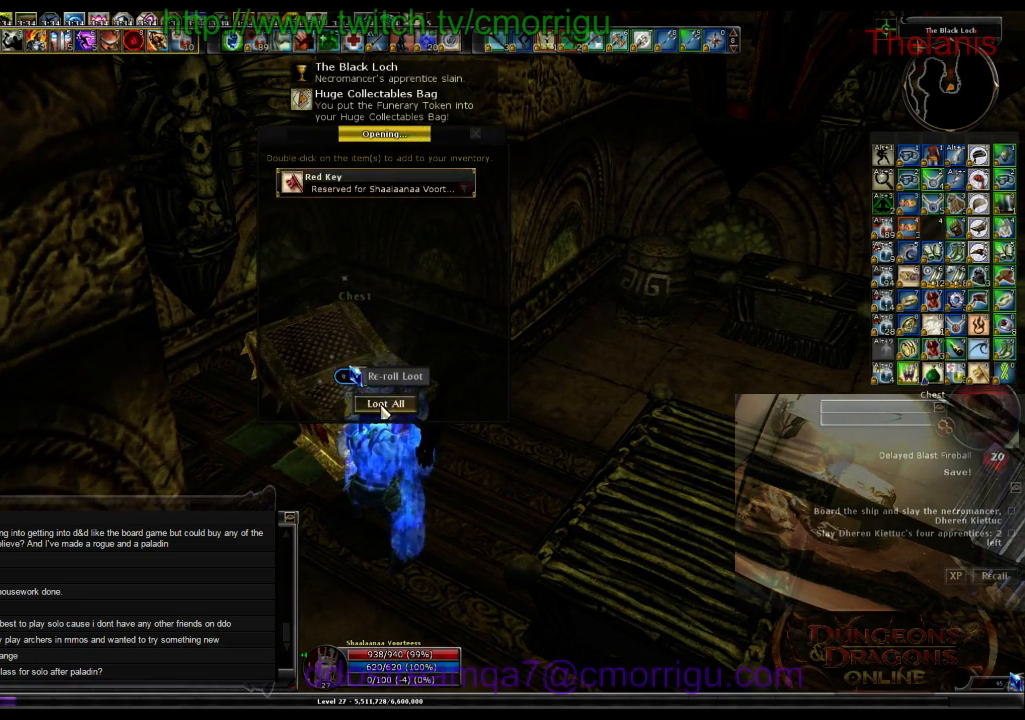
{"keys": [], "events": []}
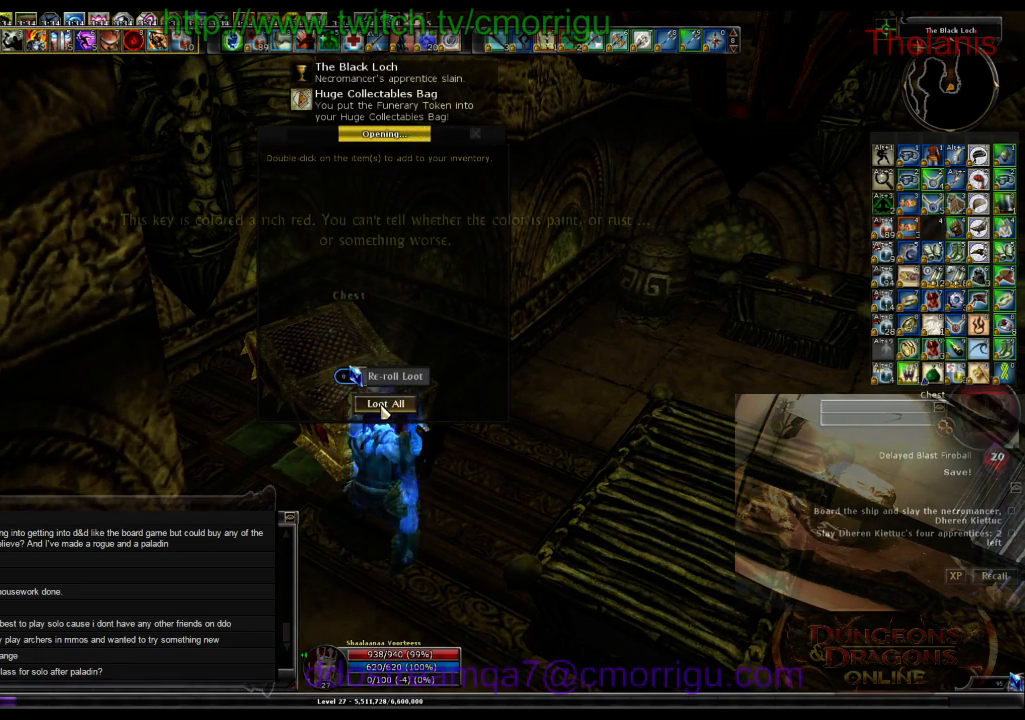
{"keys": ["w"], "events": [[200, "d", "down"], [367, "w", "down"], [500, "d", "up"]]}
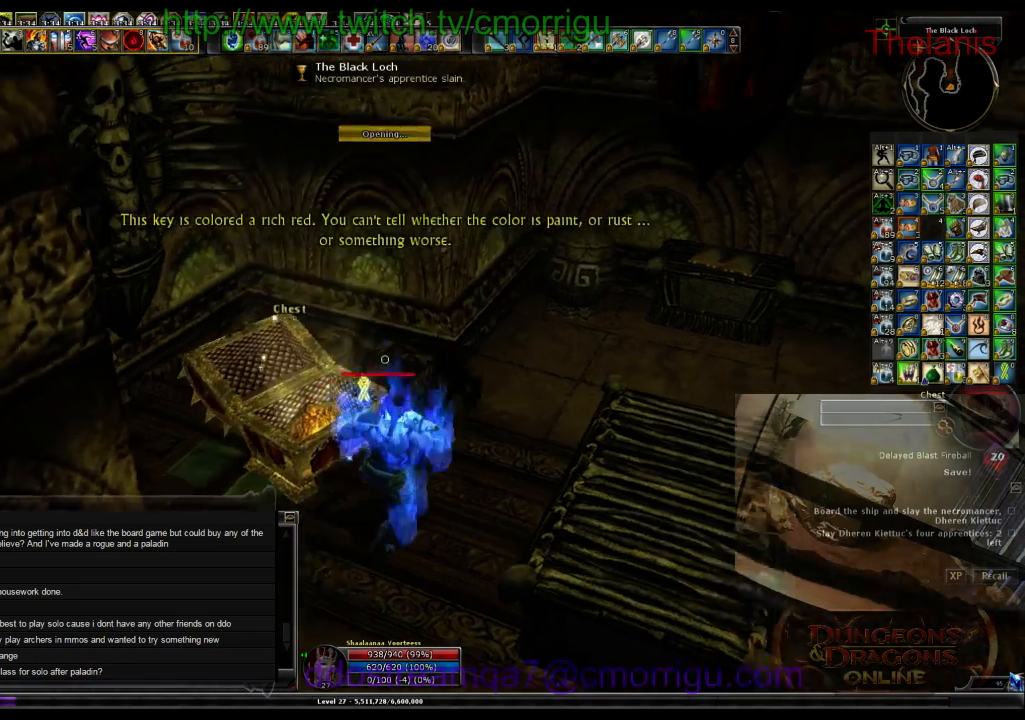
{"keys": [], "events": [[367, "w", "up"]]}
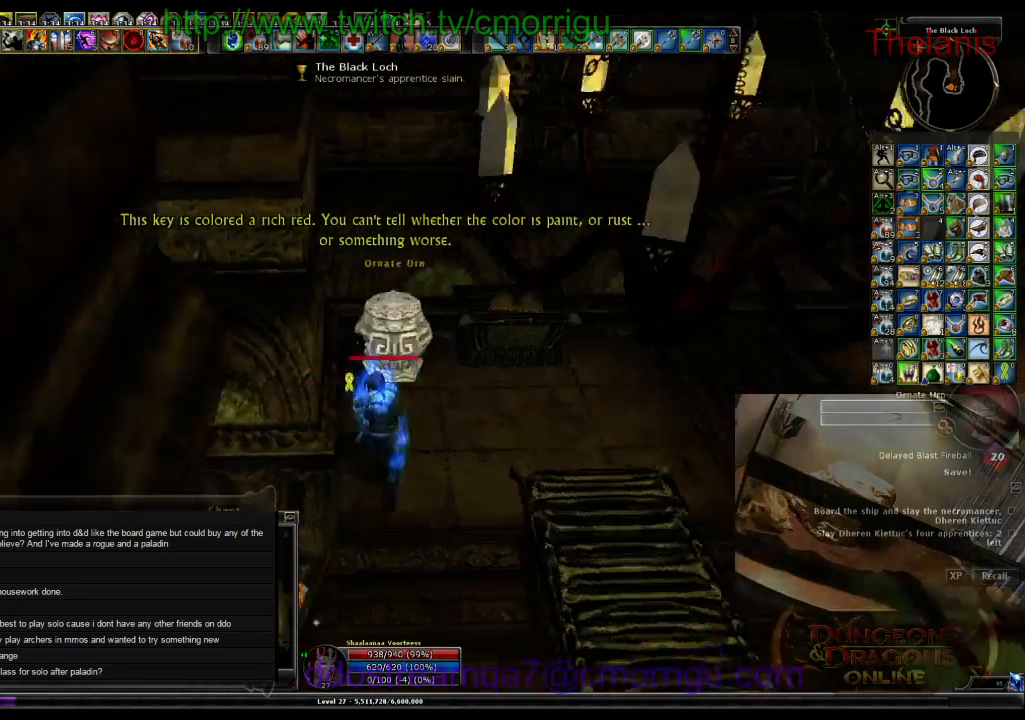
{"keys": ["d", "w"], "events": [[300, "d", "down"], [333, "w", "down"]]}
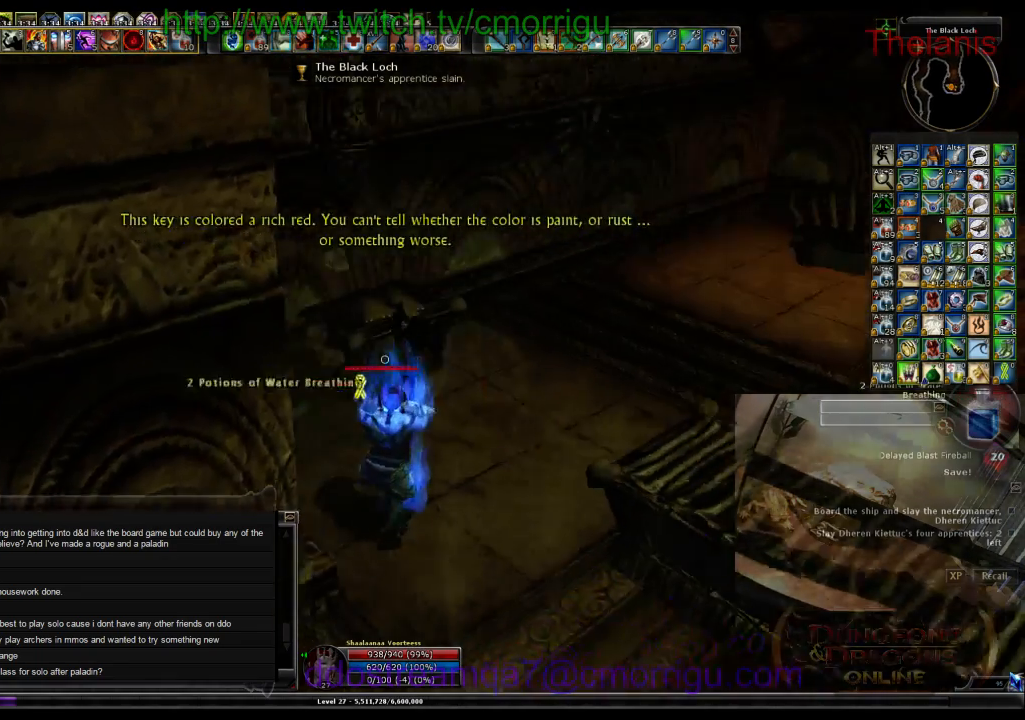
{"keys": ["w"], "events": [[67, "d", "up"]]}
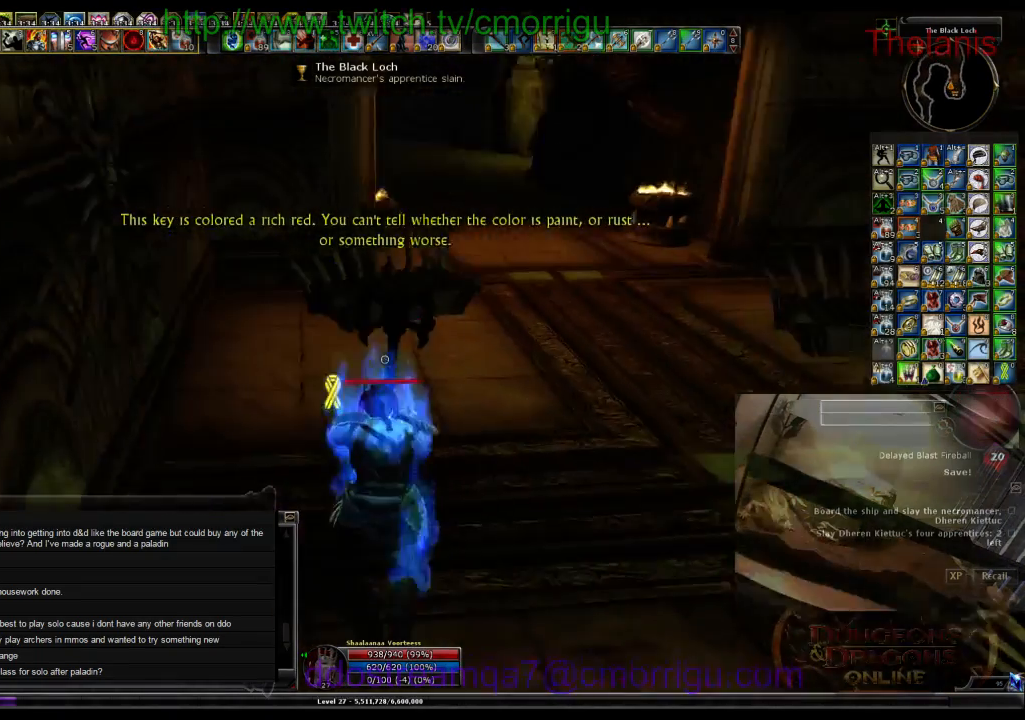
{"keys": ["w"], "events": []}